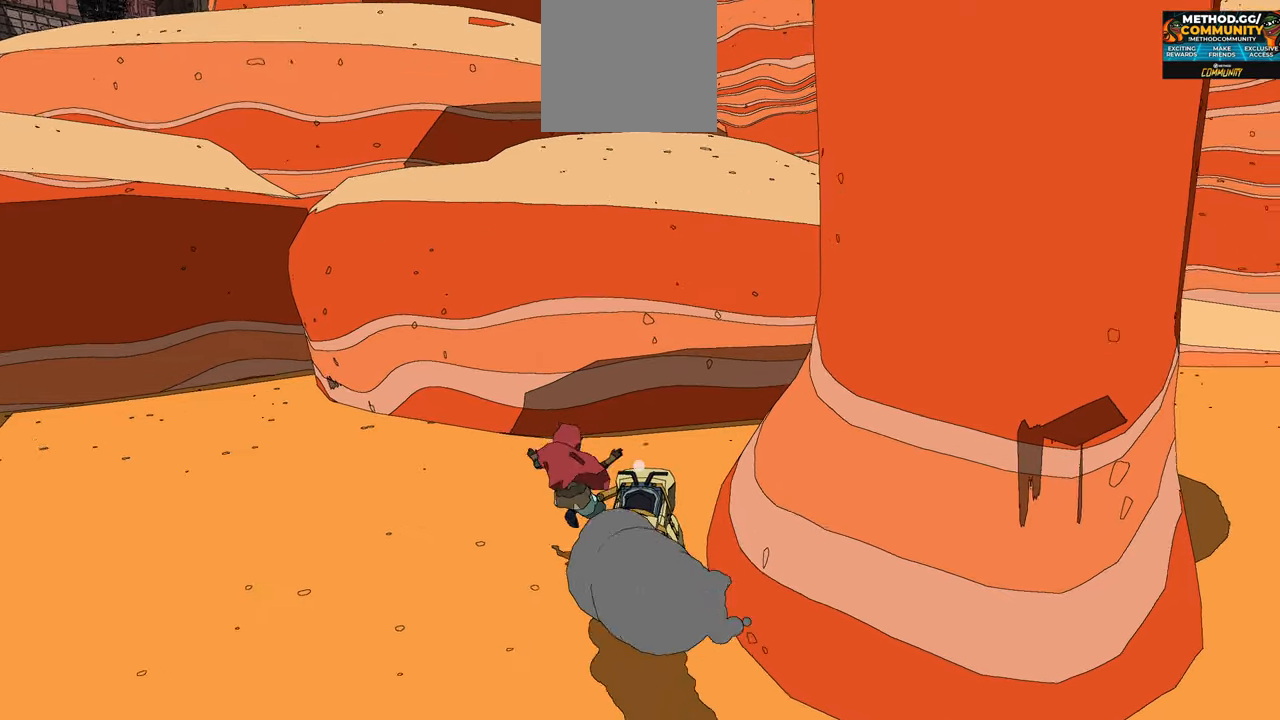
Gameplay with a controller (Xbox layout); each line is a JSON object with the inputs held at the frame after it. "events" lists button and stick changes between this image and that frame as [ms after this image, input, new state], when the widget could be followed in between.
{"buttons": ["R2"], "left_stick": "up", "right_stick": "center", "events": [[17, "R2", "down"], [117, "left_stick", "up-left"], [317, "left_stick", "up"]]}
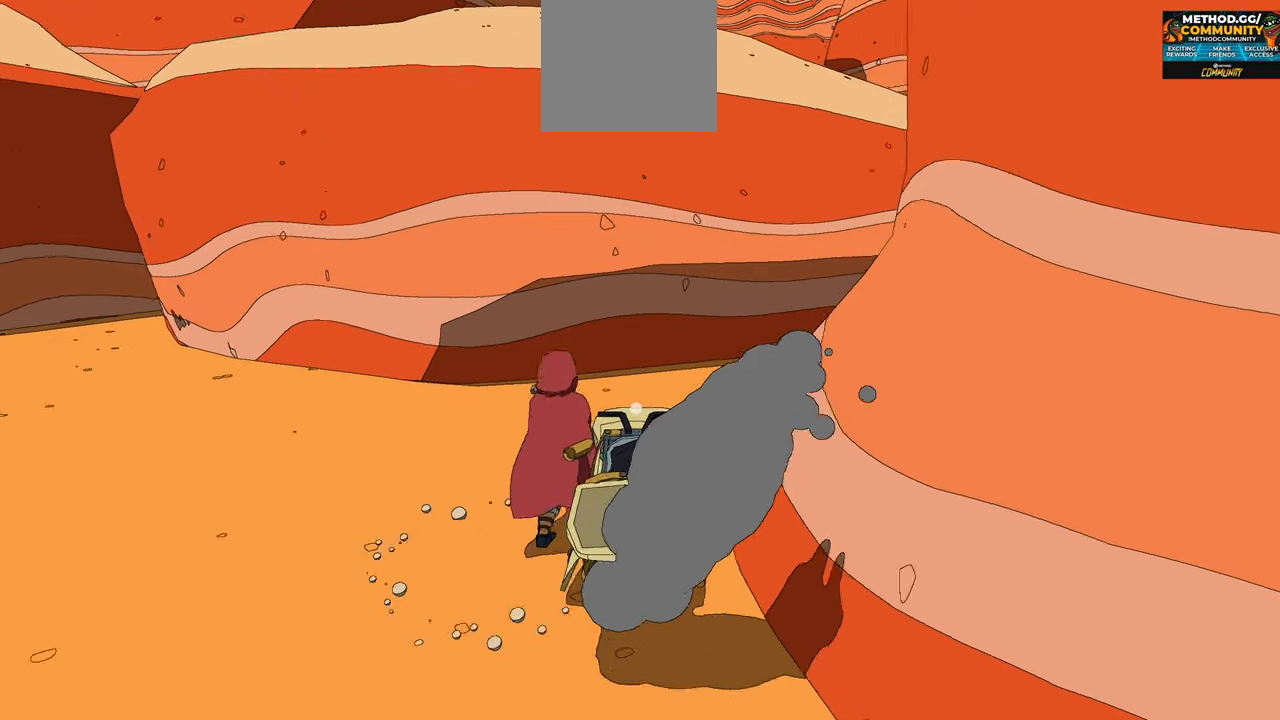
{"buttons": ["R2"], "left_stick": "up", "right_stick": "center", "events": []}
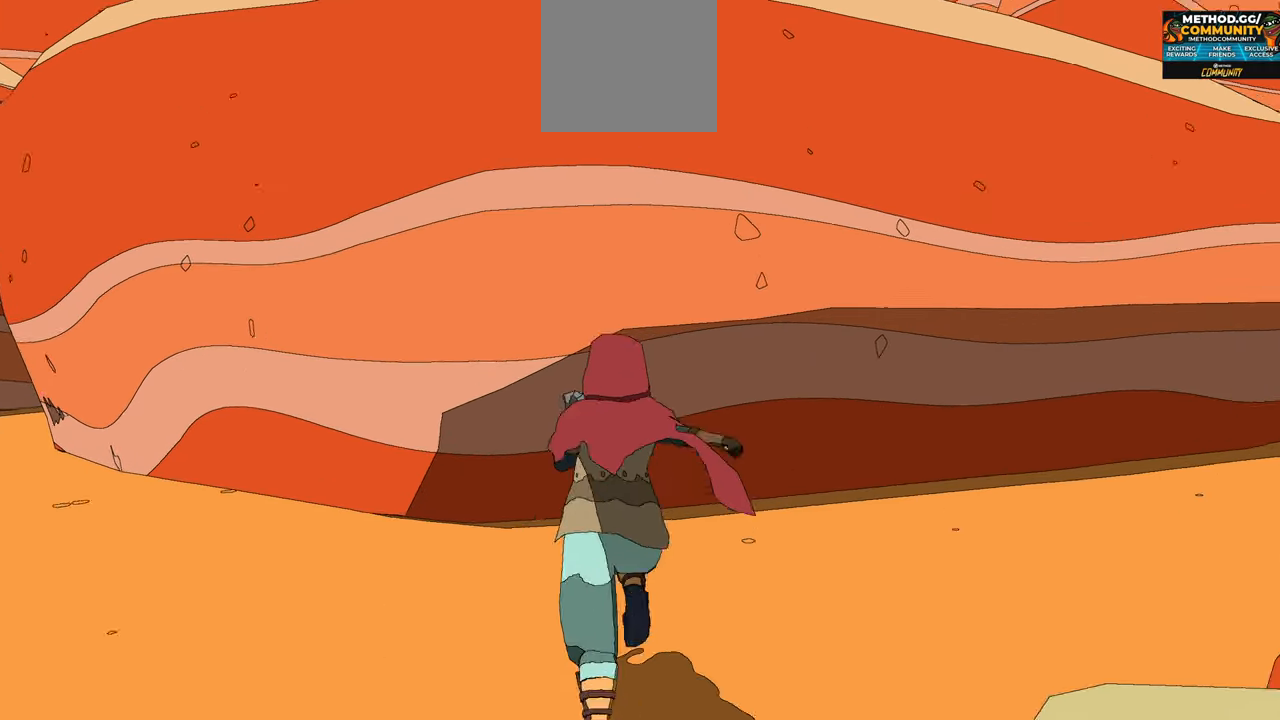
{"buttons": ["R2"], "left_stick": "up", "right_stick": "center", "events": [[200, "A", "down"], [500, "A", "up"]]}
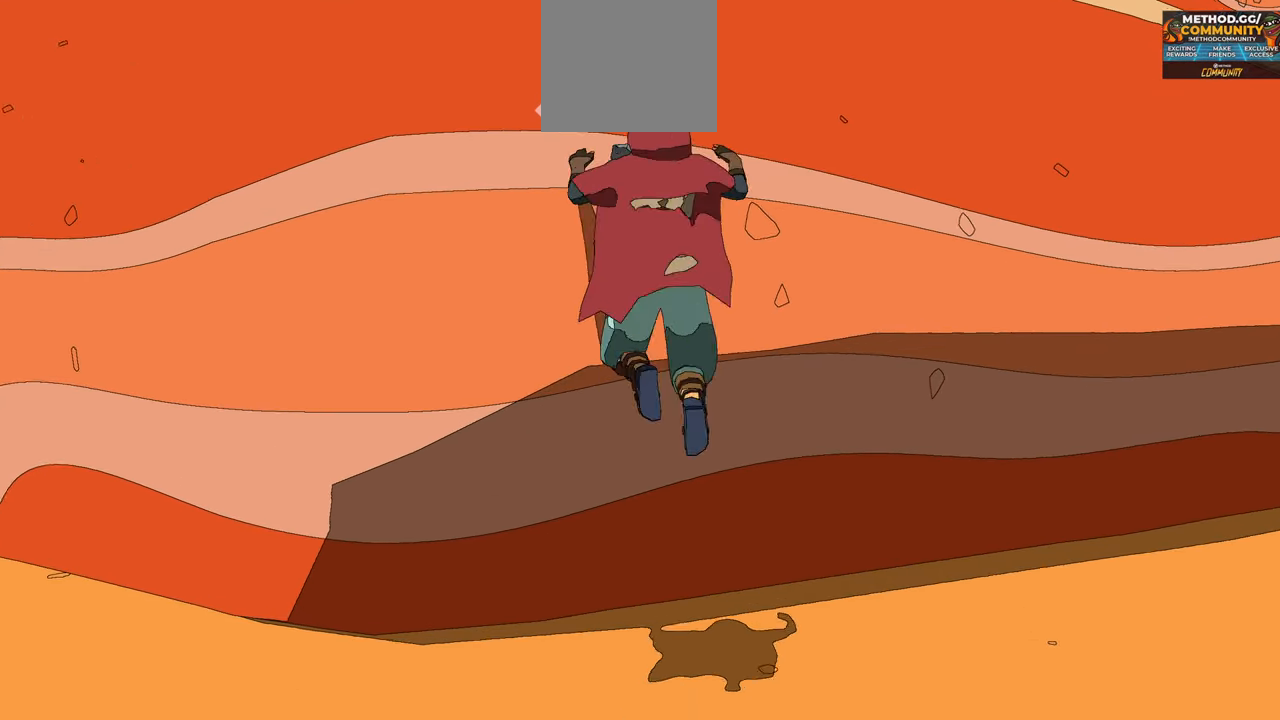
{"buttons": ["R2"], "left_stick": "up", "right_stick": "center", "events": [[50, "A", "down"], [417, "A", "up"]]}
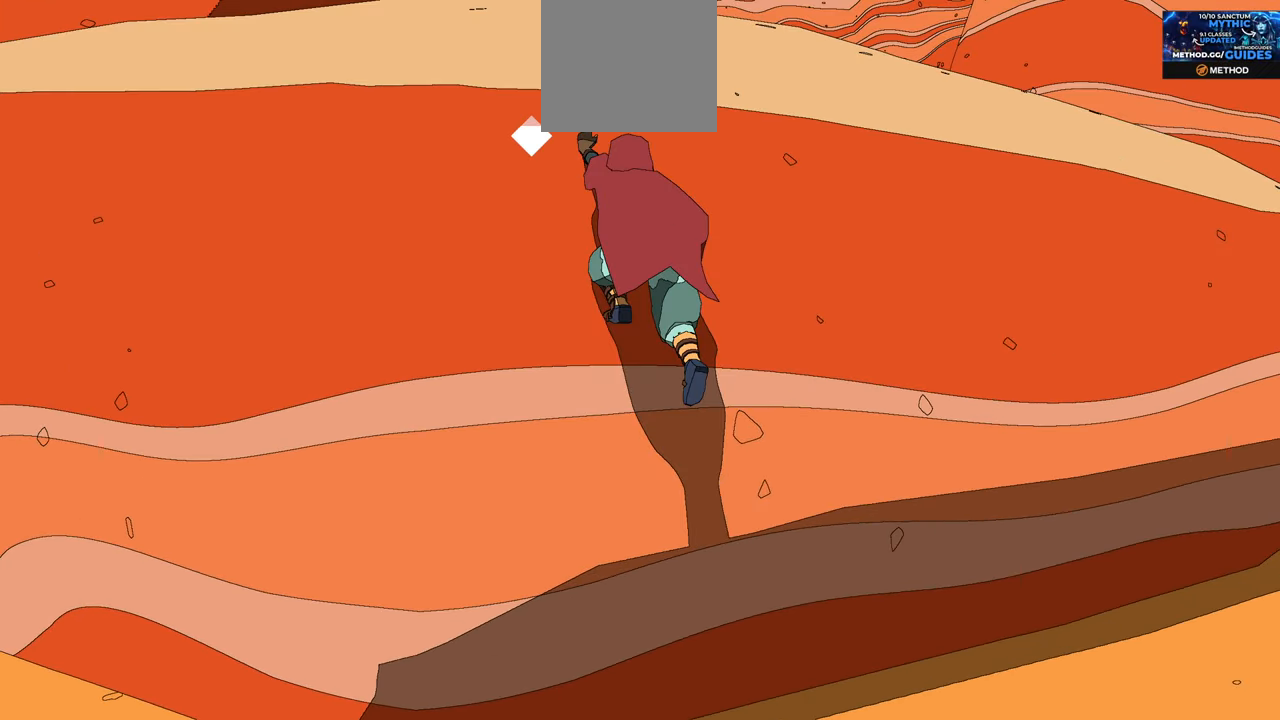
{"buttons": ["R2"], "left_stick": "up", "right_stick": "up-left", "events": [[350, "right_stick", "up-left"]]}
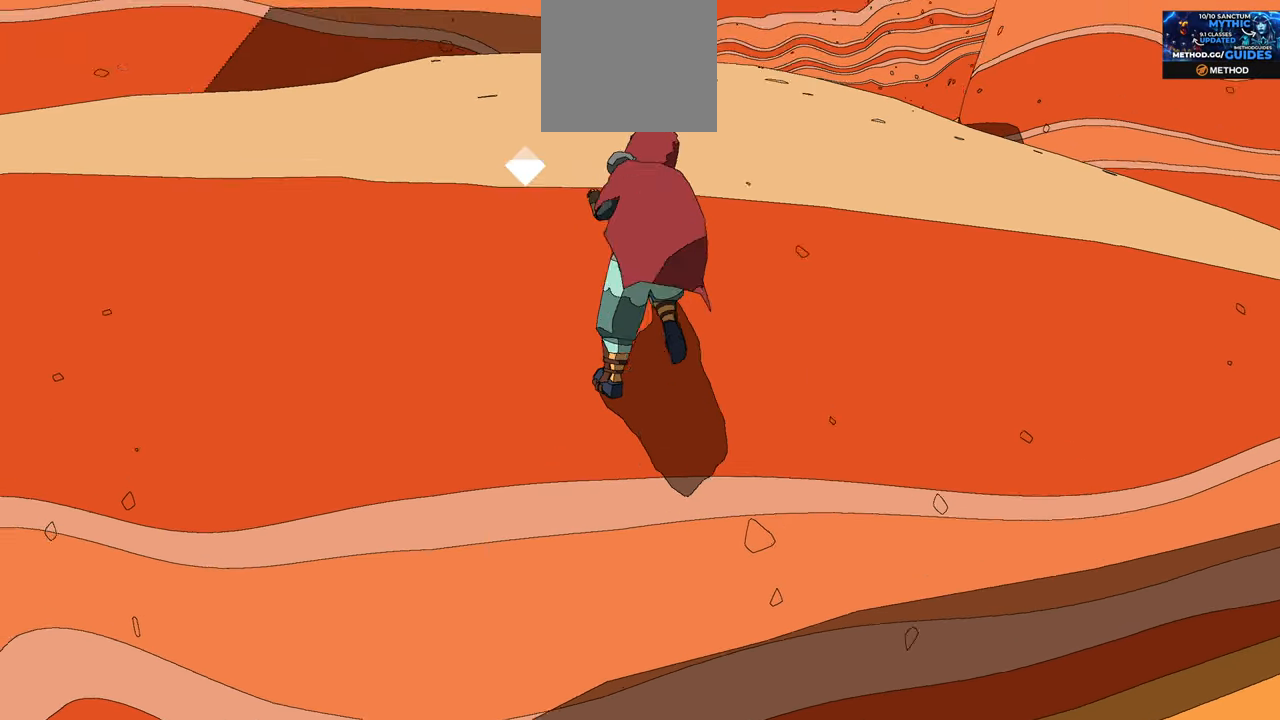
{"buttons": ["R2"], "left_stick": "up", "right_stick": "center", "events": [[167, "right_stick", "left"], [317, "right_stick", "center"]]}
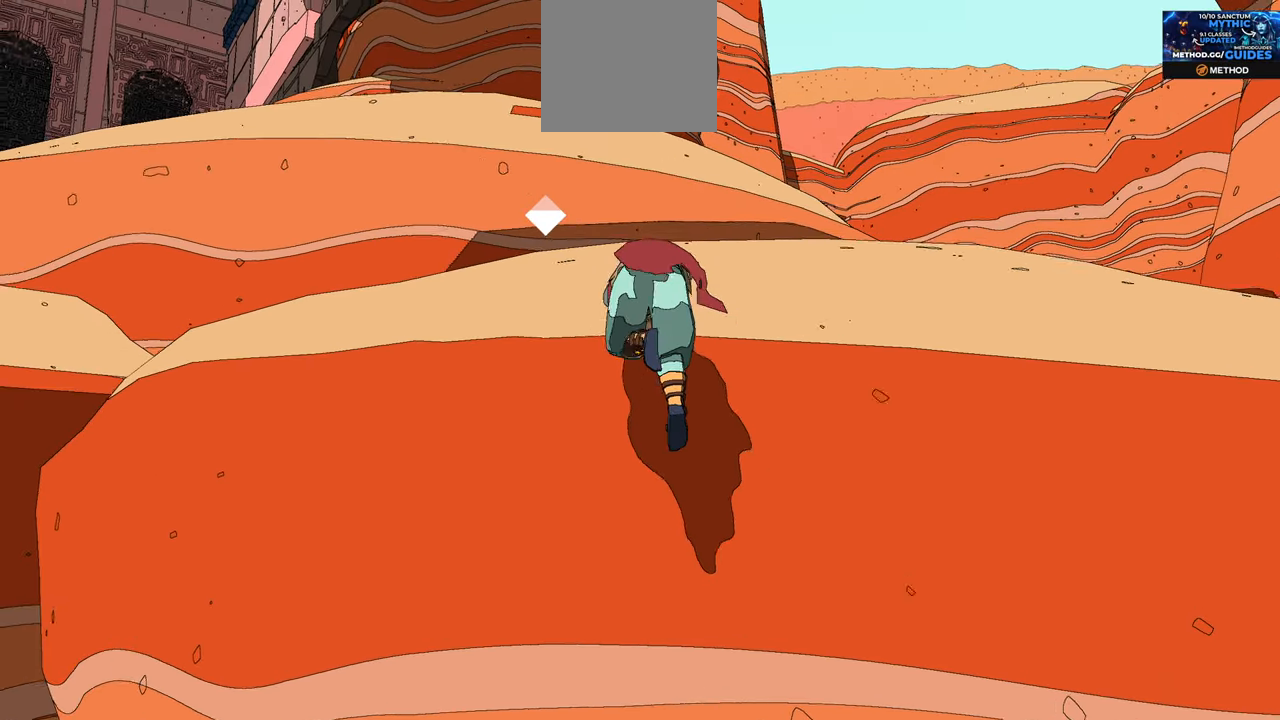
{"buttons": ["R2"], "left_stick": "up", "right_stick": "left", "events": [[50, "right_stick", "left"]]}
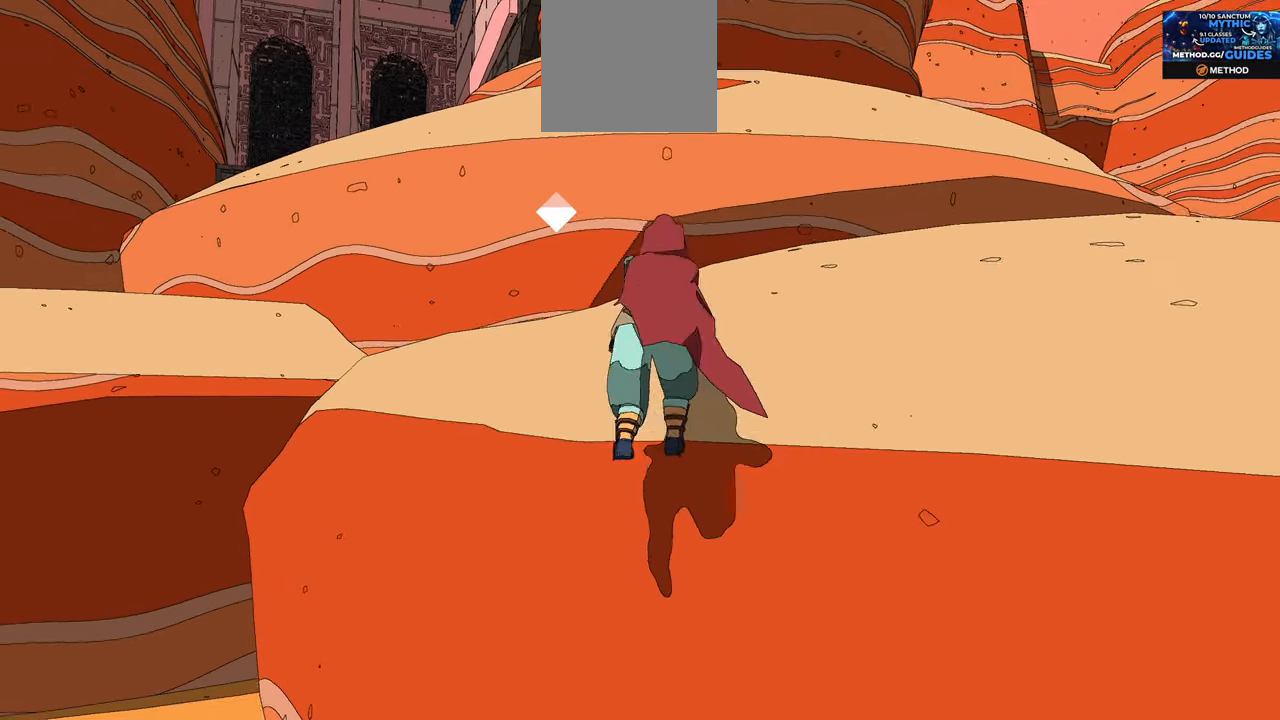
{"buttons": ["R2"], "left_stick": "up-right", "right_stick": "center", "events": [[100, "left_stick", "up-right"], [367, "right_stick", "center"]]}
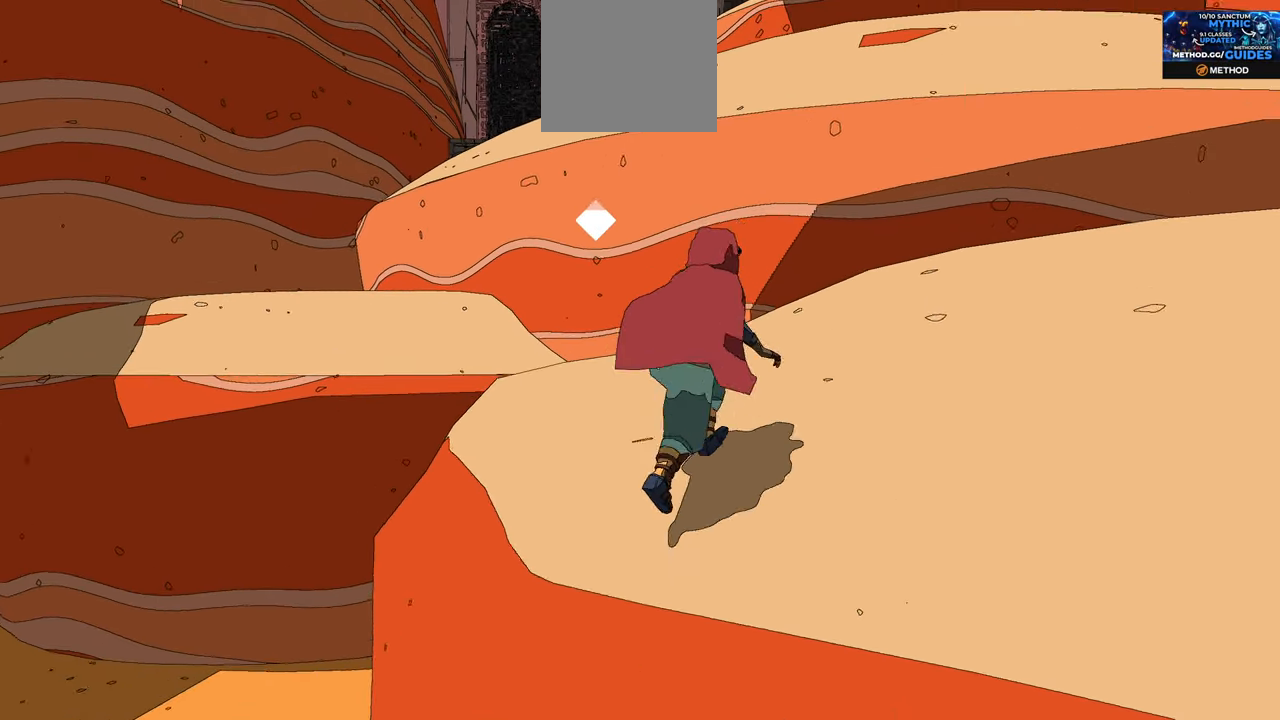
{"buttons": ["R2"], "left_stick": "up-right", "right_stick": "right", "events": [[267, "right_stick", "right"]]}
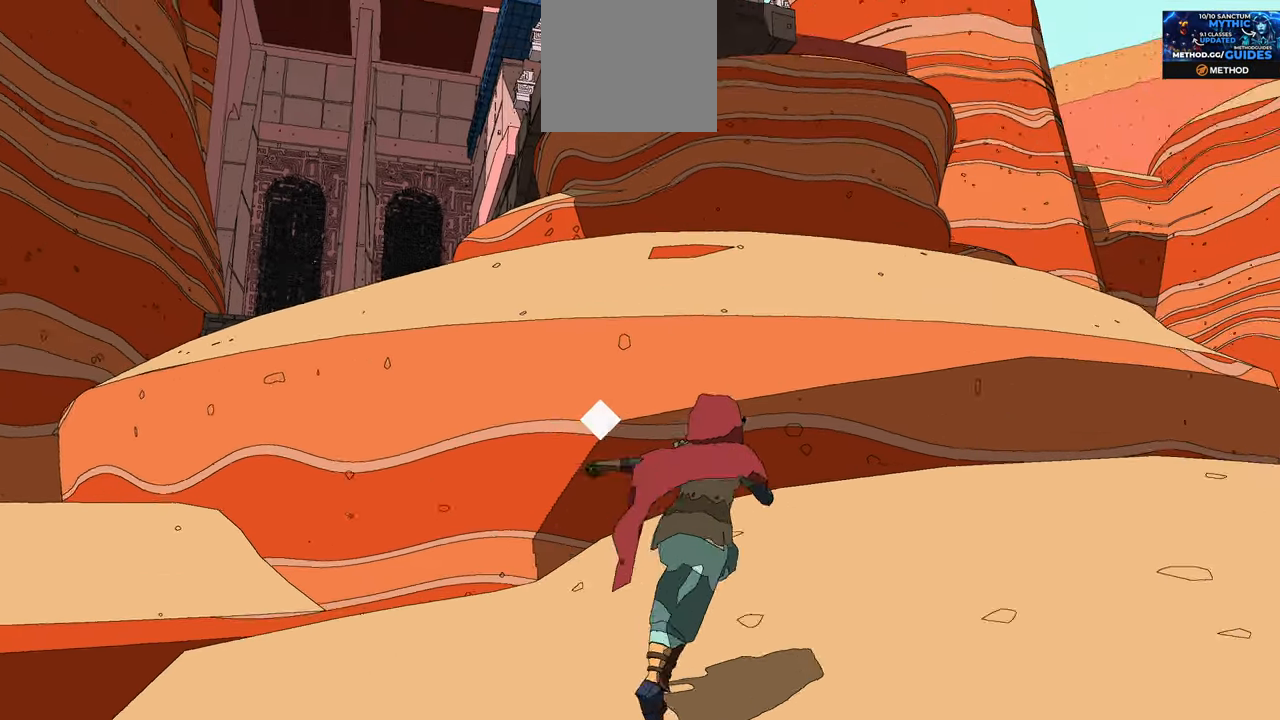
{"buttons": ["R2"], "left_stick": "up", "right_stick": "center", "events": [[34, "right_stick", "down-right"], [167, "right_stick", "center"], [366, "left_stick", "up"]]}
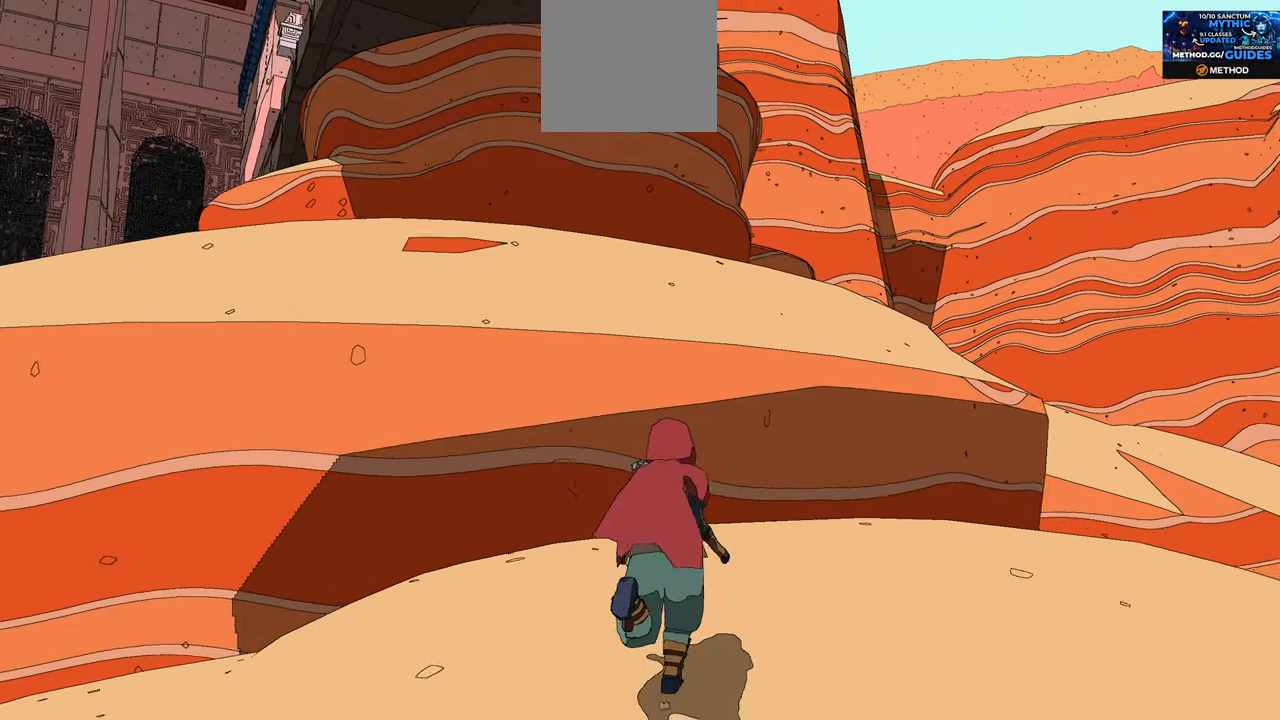
{"buttons": ["A", "R2"], "left_stick": "up", "right_stick": "center", "events": [[500, "A", "down"]]}
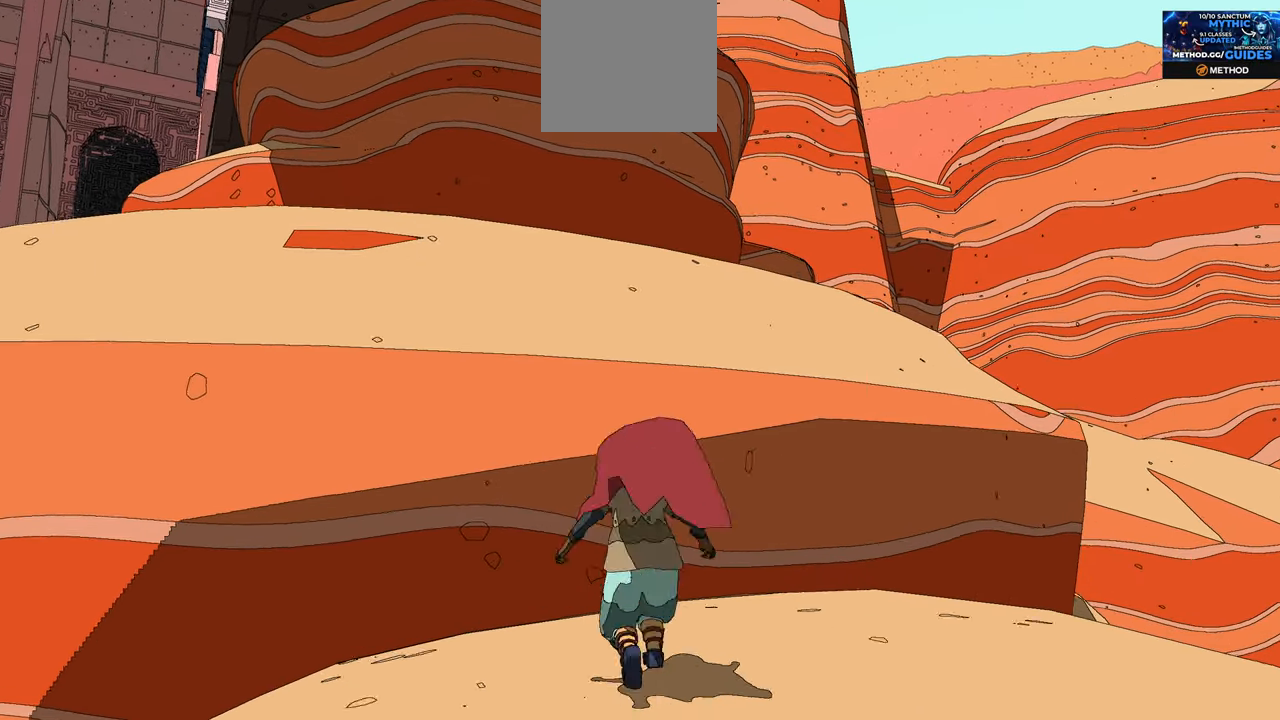
{"buttons": ["A", "R2"], "left_stick": "up", "right_stick": "center", "events": [[350, "A", "up"], [416, "A", "down"]]}
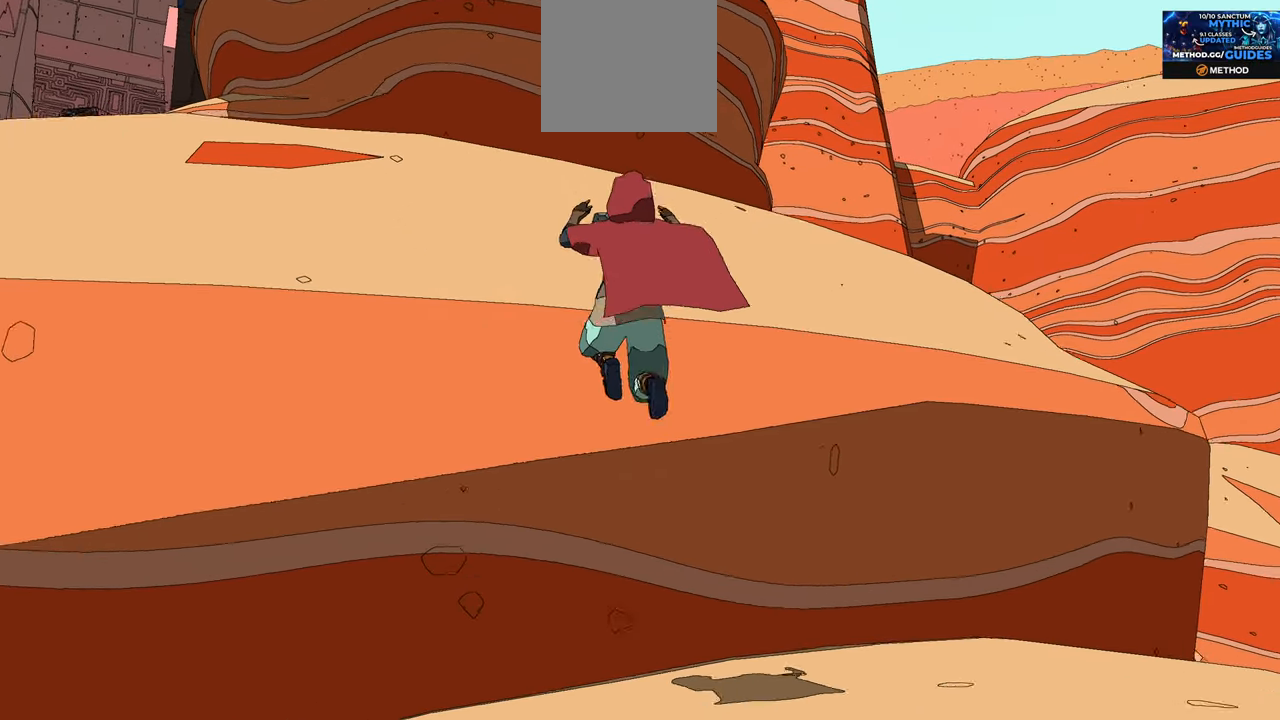
{"buttons": ["R2"], "left_stick": "up", "right_stick": "left", "events": [[116, "A", "up"], [500, "right_stick", "left"]]}
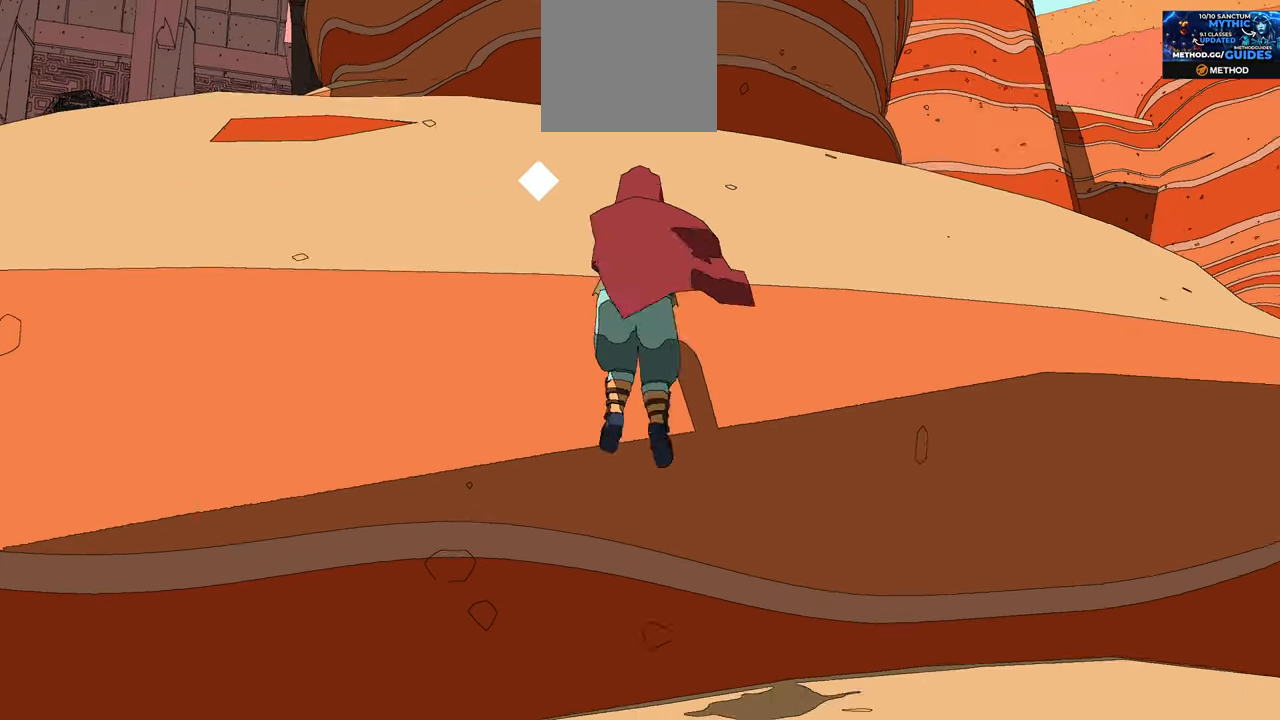
{"buttons": ["R2"], "left_stick": "up", "right_stick": "center", "events": [[383, "right_stick", "center"]]}
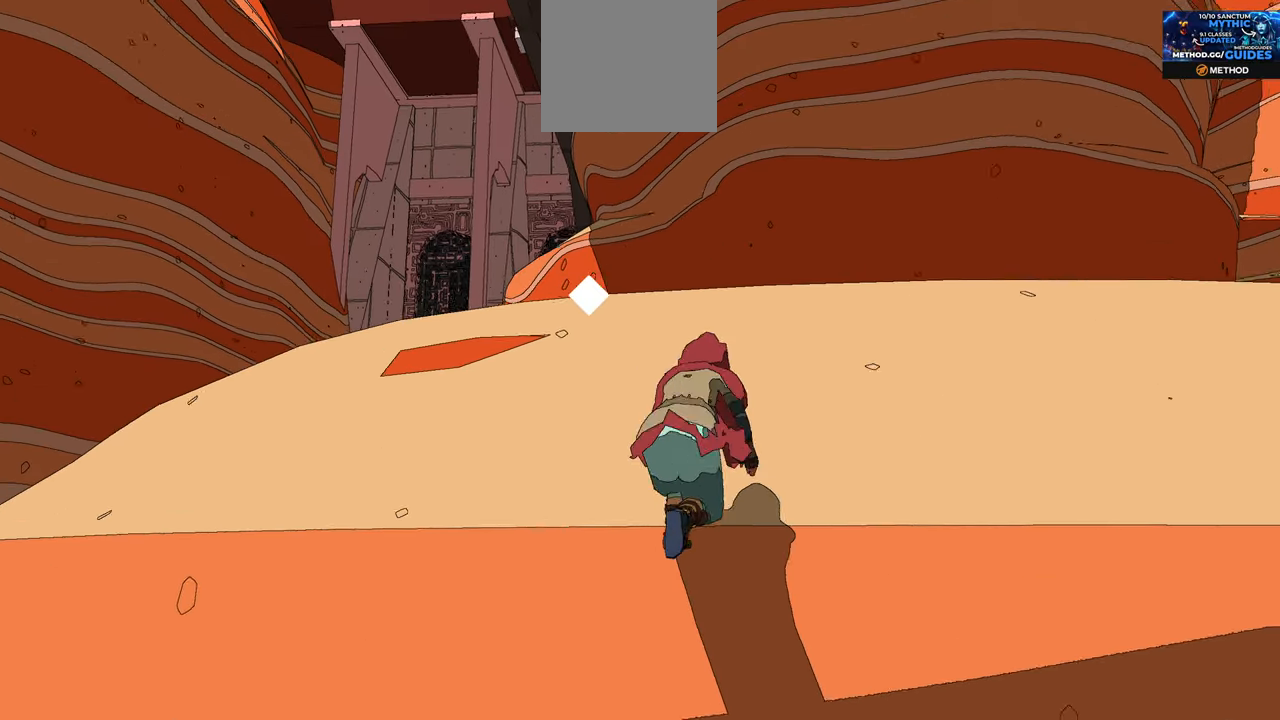
{"buttons": ["R2"], "left_stick": "up", "right_stick": "center", "events": []}
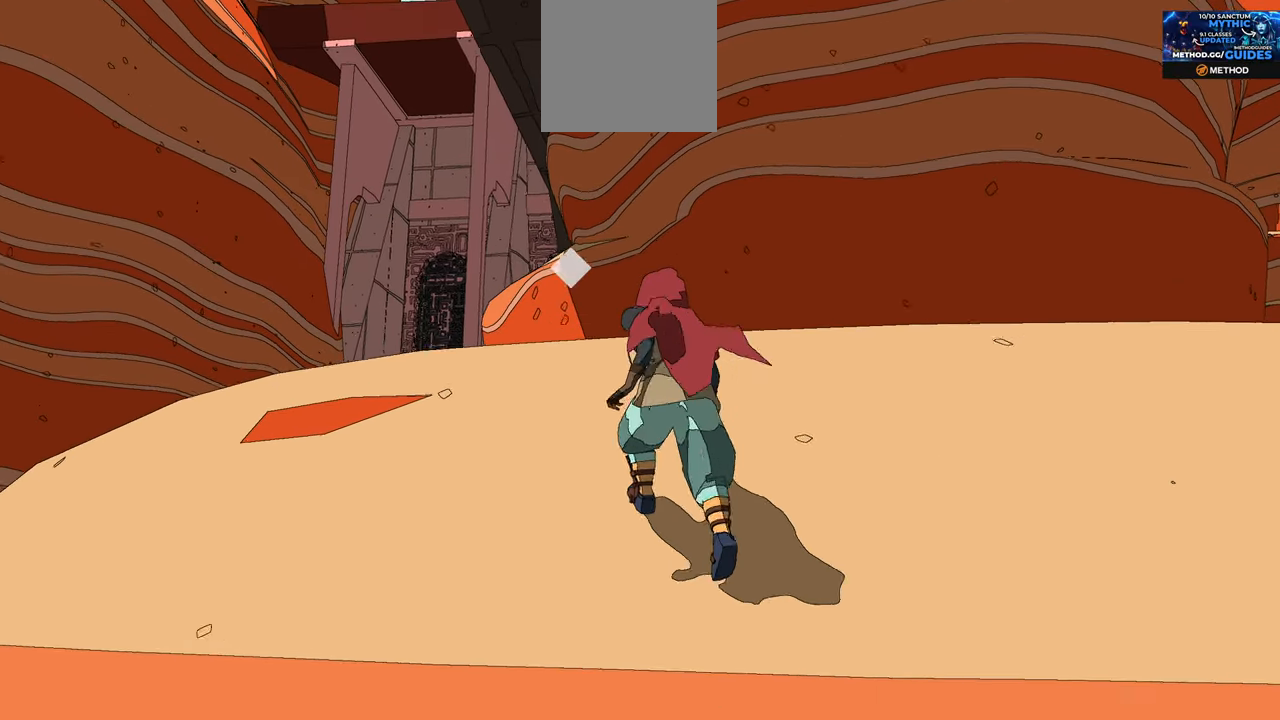
{"buttons": [], "left_stick": "up-left", "right_stick": "down", "events": [[216, "left_stick", "up-left"], [483, "R2", "up"], [483, "right_stick", "down"]]}
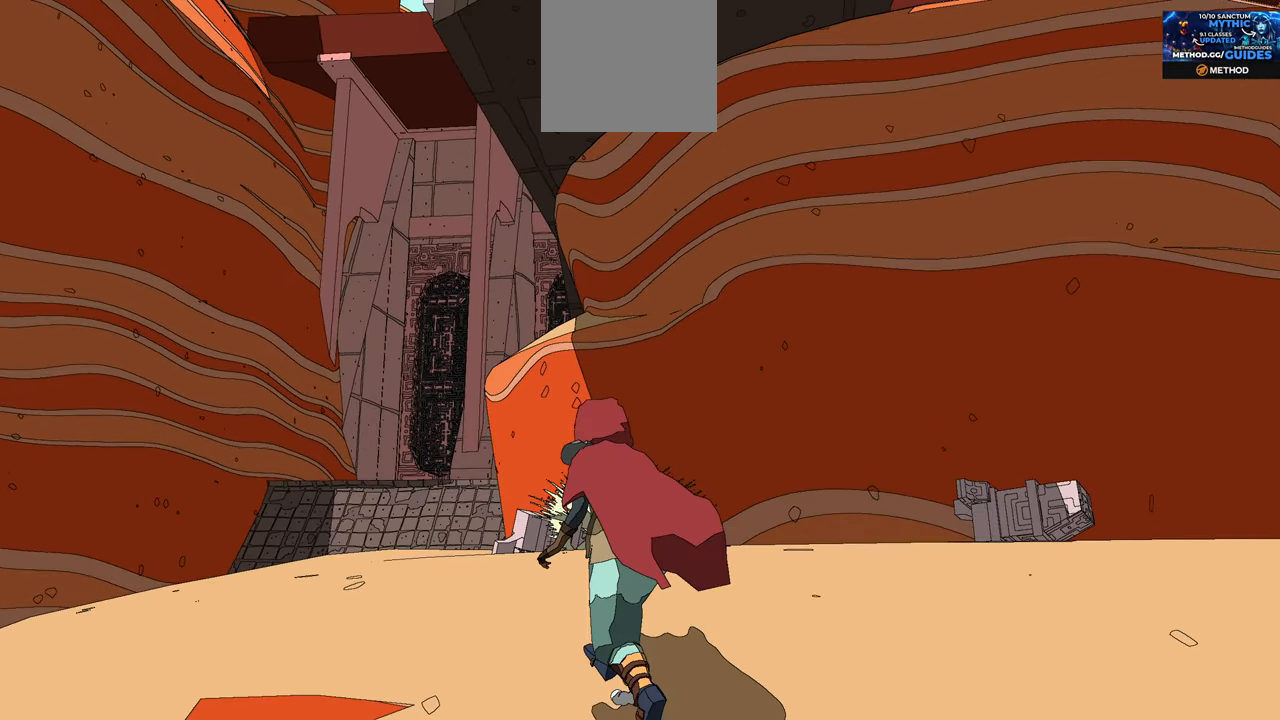
{"buttons": ["R2"], "left_stick": "up", "right_stick": "center", "events": [[183, "R2", "down"], [183, "right_stick", "center"], [450, "left_stick", "up"]]}
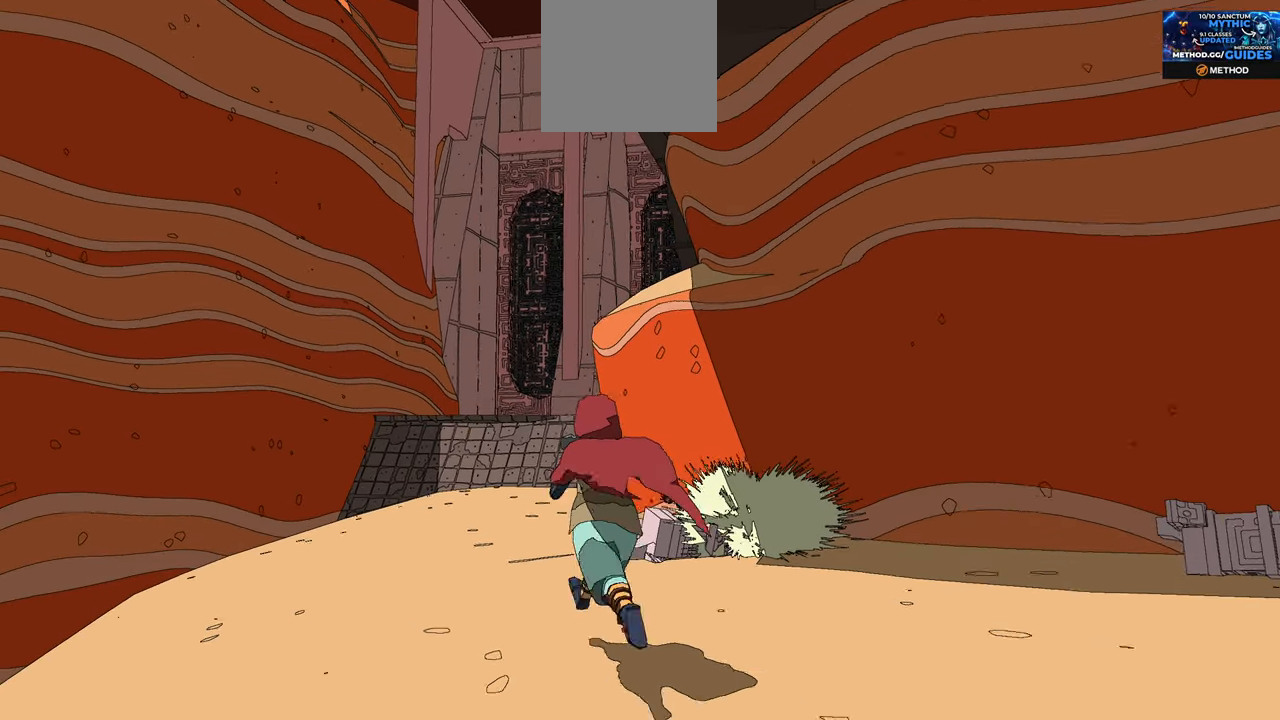
{"buttons": ["L1", "R2"], "left_stick": "up", "right_stick": "center", "events": [[116, "L1", "down"]]}
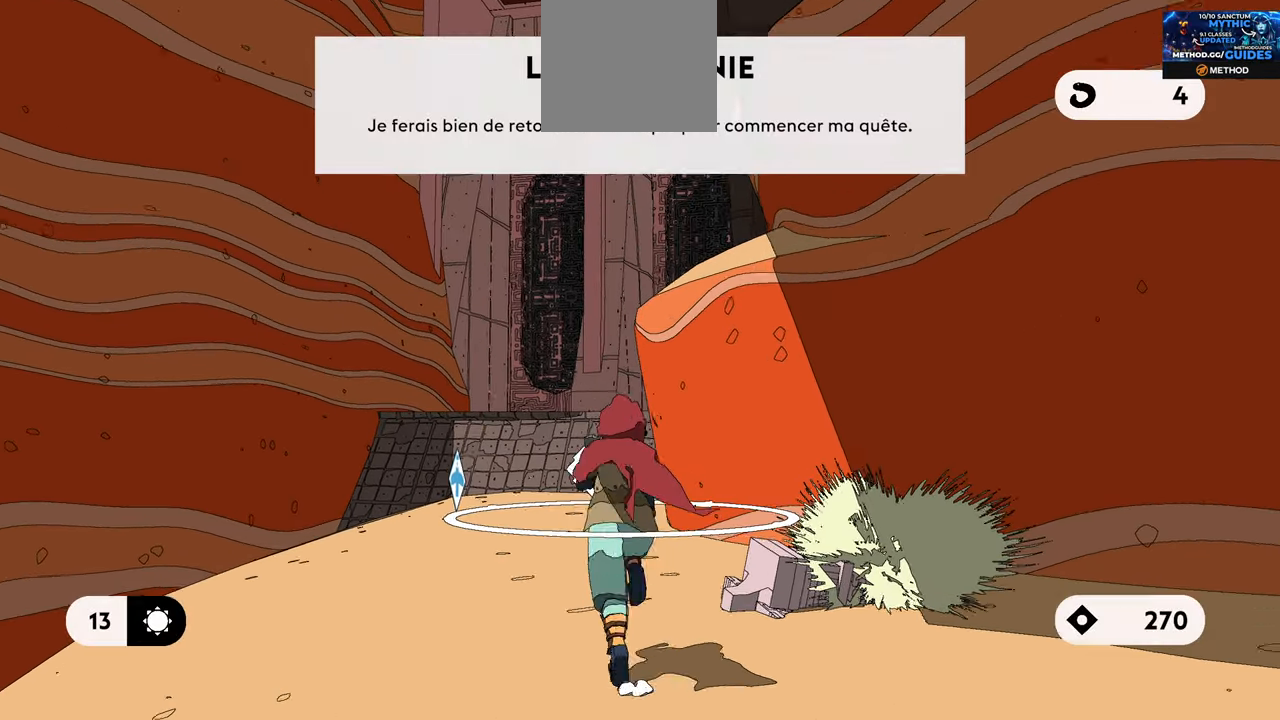
{"buttons": ["L1", "R2"], "left_stick": "up-left", "right_stick": "right", "events": [[383, "right_stick", "right"], [466, "left_stick", "up-left"]]}
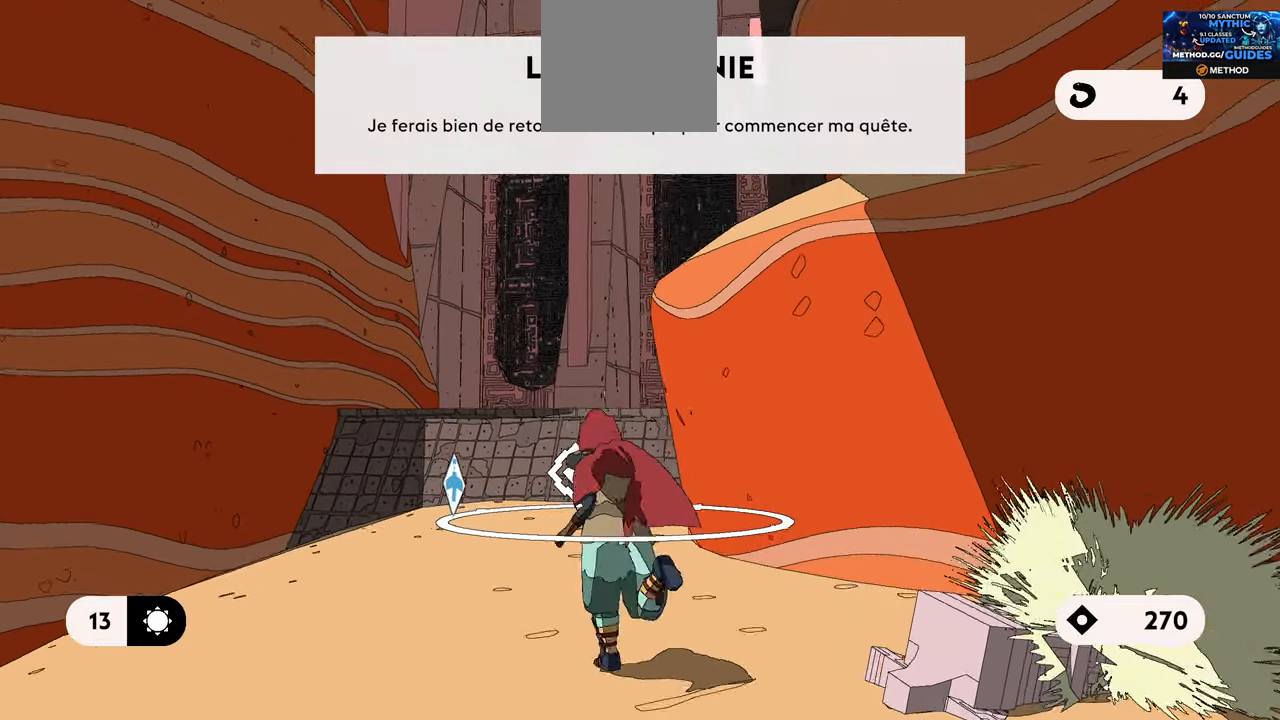
{"buttons": ["L1", "R2"], "left_stick": "up-left", "right_stick": "center", "events": [[100, "right_stick", "center"]]}
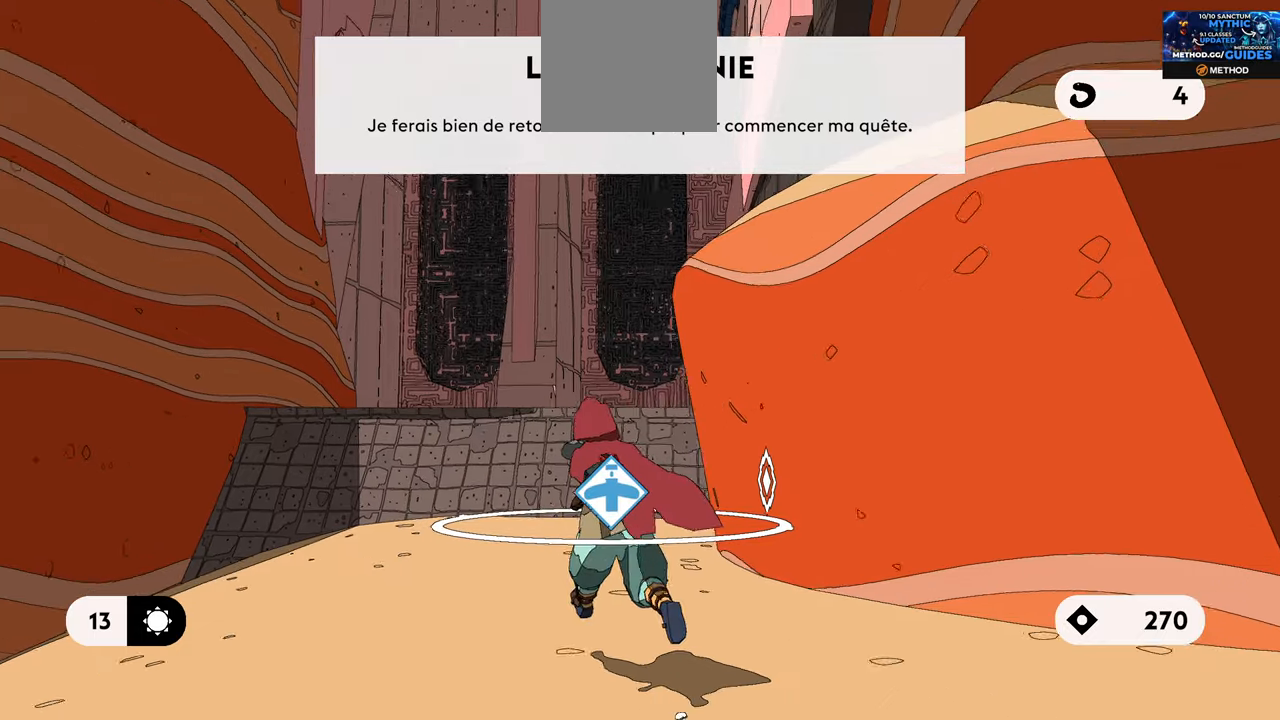
{"buttons": ["L1", "R2"], "left_stick": "up-left", "right_stick": "right", "events": [[233, "right_stick", "right"]]}
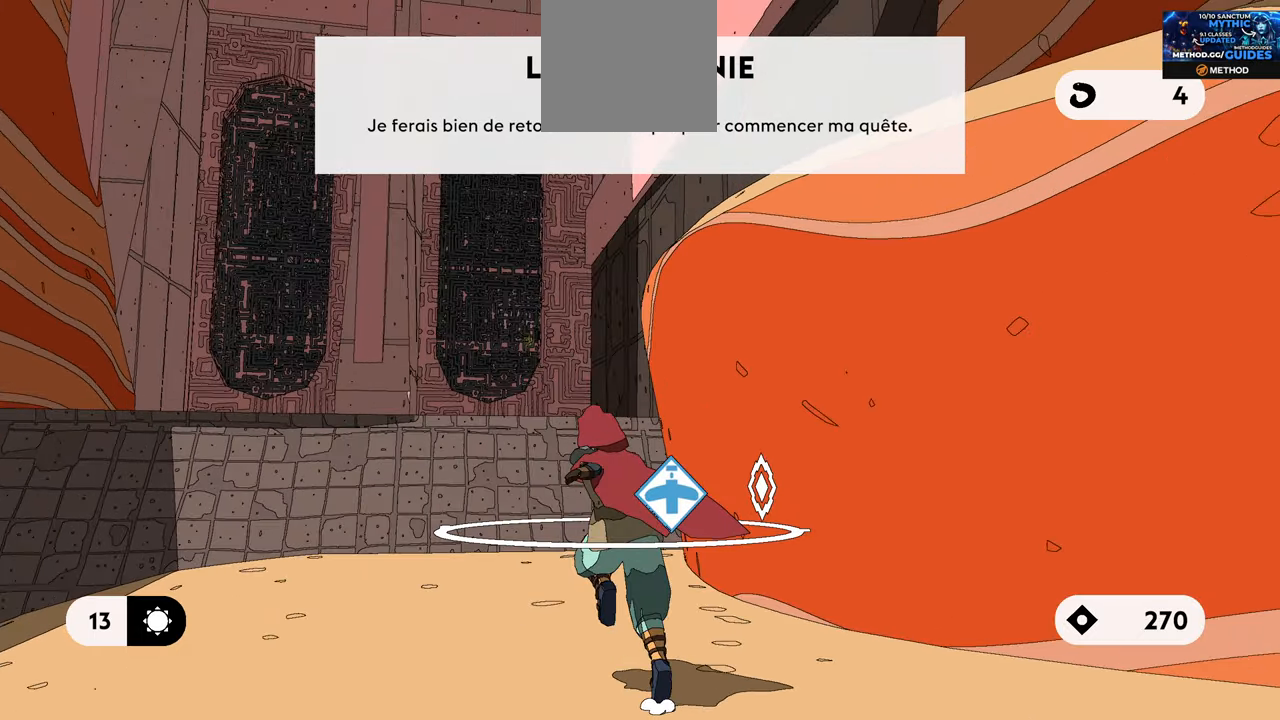
{"buttons": ["L1", "R2"], "left_stick": "up-left", "right_stick": "center", "events": [[33, "right_stick", "up-right"], [133, "right_stick", "center"]]}
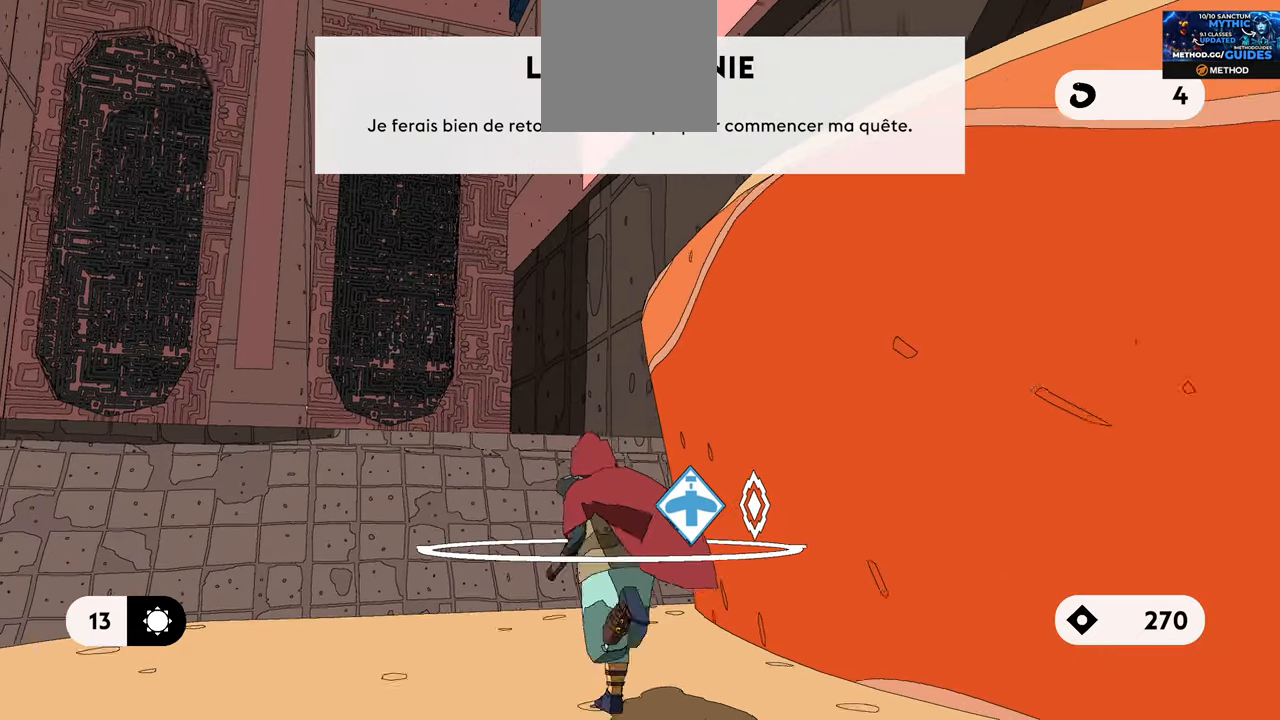
{"buttons": ["R2"], "left_stick": "up-left", "right_stick": "center", "events": [[117, "right_stick", "up-right"], [433, "L1", "up"], [500, "right_stick", "center"]]}
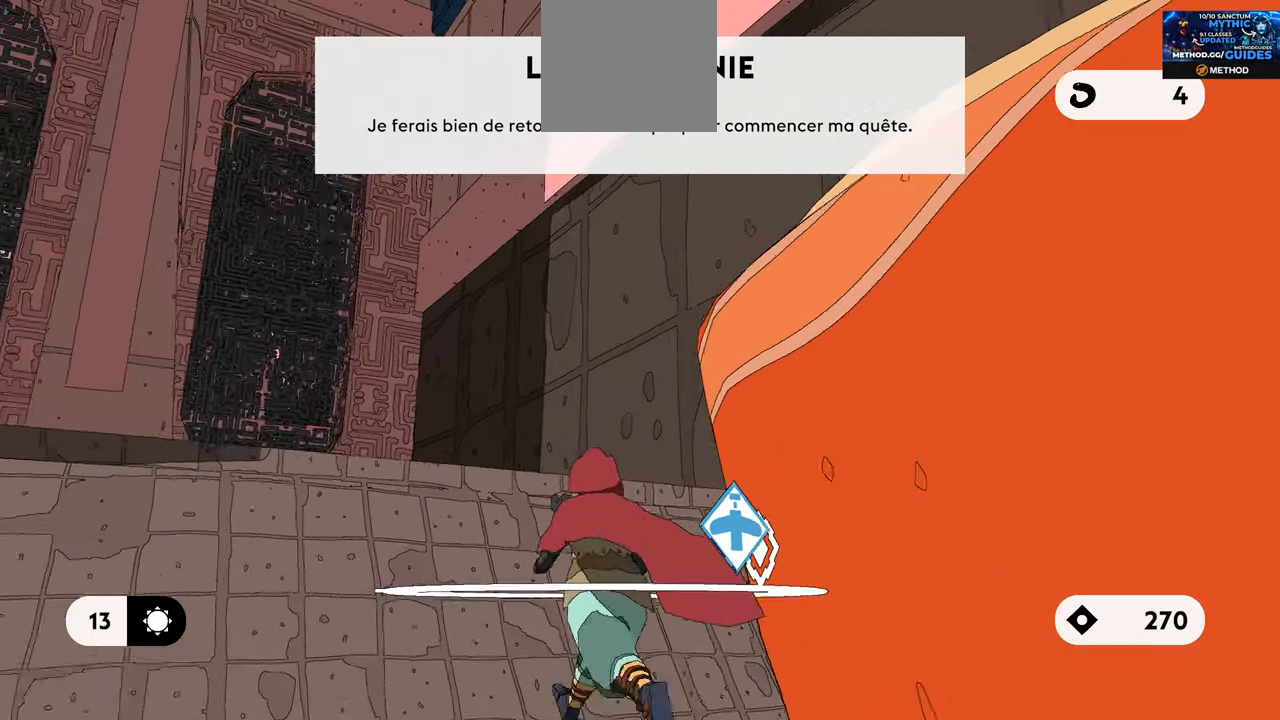
{"buttons": ["R2"], "left_stick": "up-left", "right_stick": "right", "events": [[300, "right_stick", "right"]]}
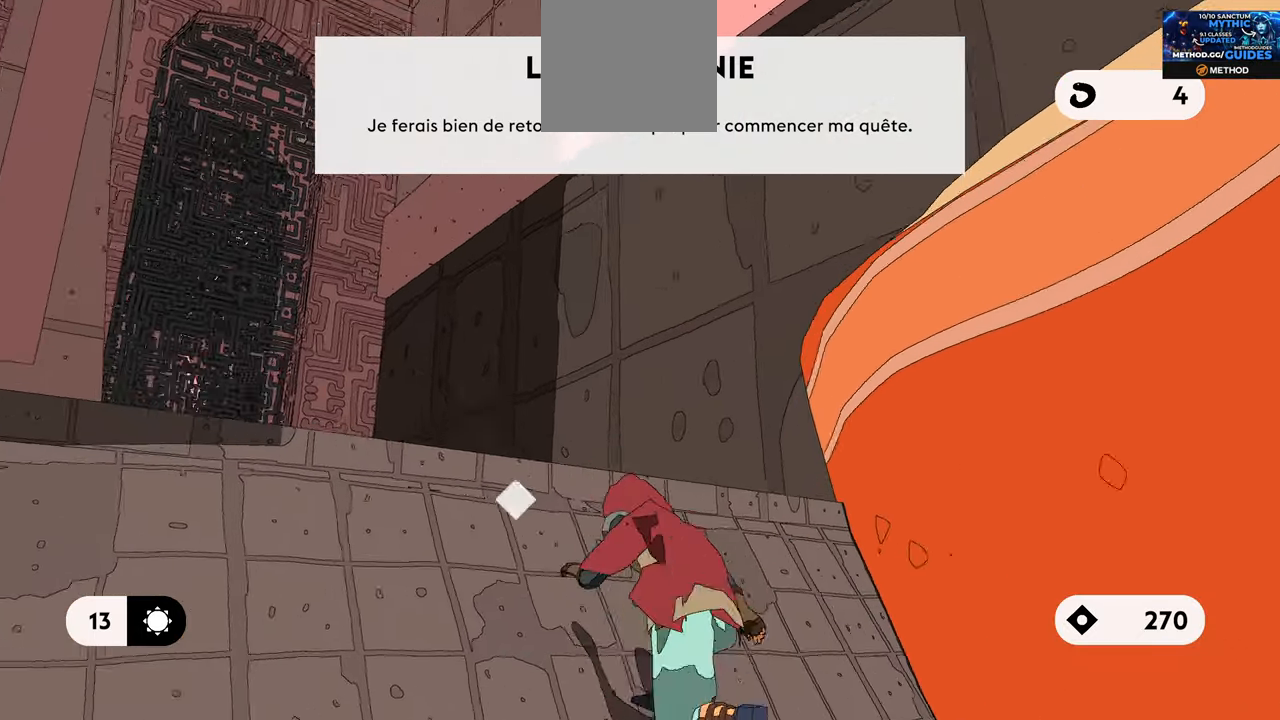
{"buttons": ["R2"], "left_stick": "up", "right_stick": "right", "events": [[500, "left_stick", "up"]]}
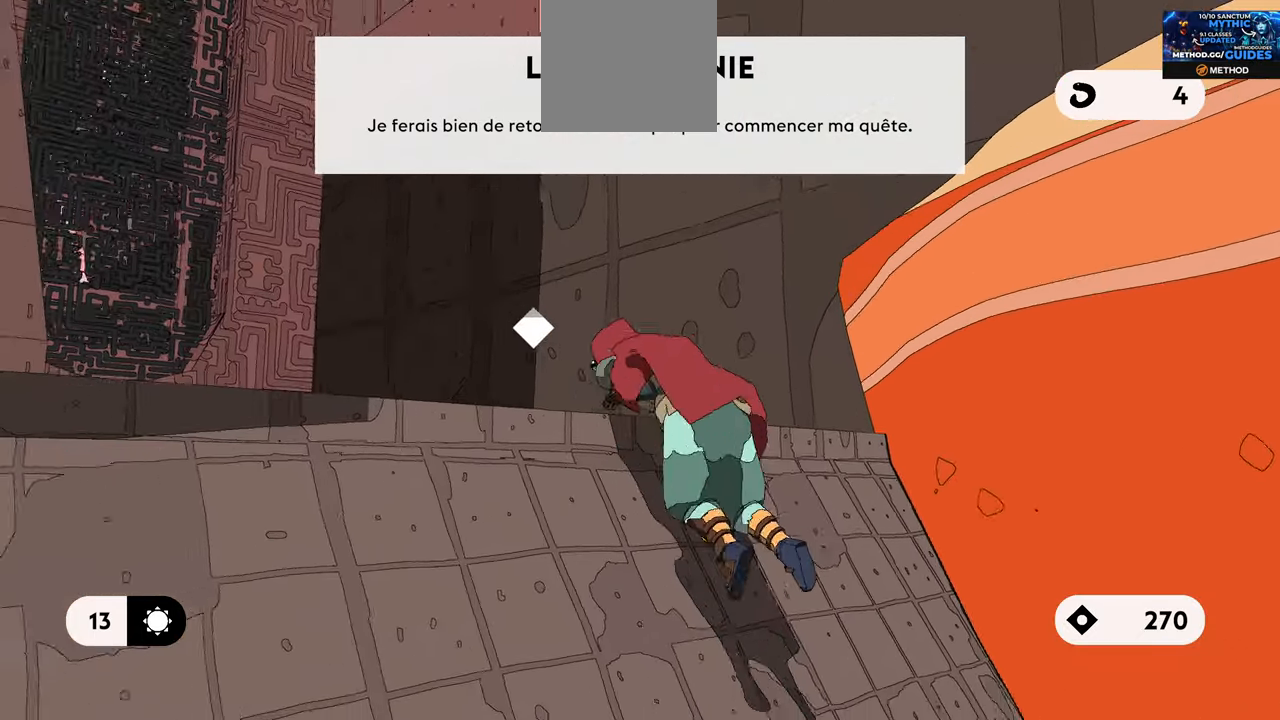
{"buttons": ["R2"], "left_stick": "up", "right_stick": "right", "events": []}
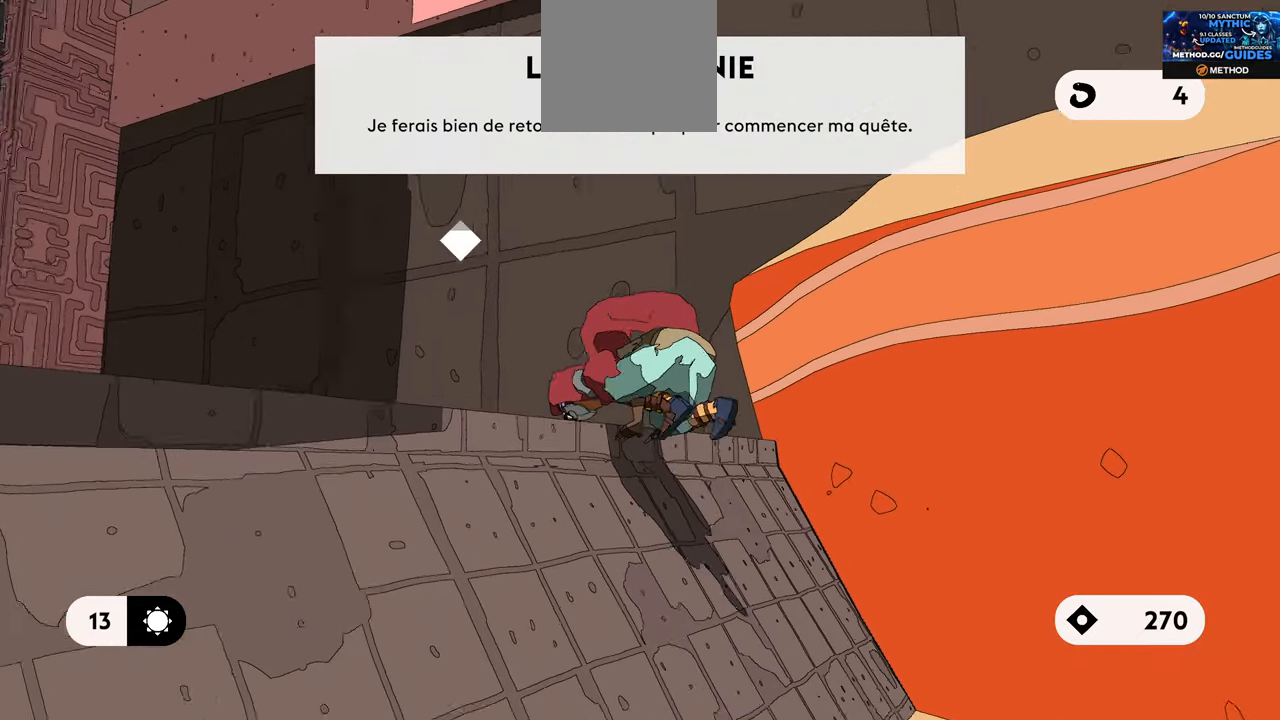
{"buttons": ["R2"], "left_stick": "up-right", "right_stick": "center", "events": [[167, "R2", "up"], [433, "left_stick", "up-right"], [483, "R2", "down"], [500, "right_stick", "center"]]}
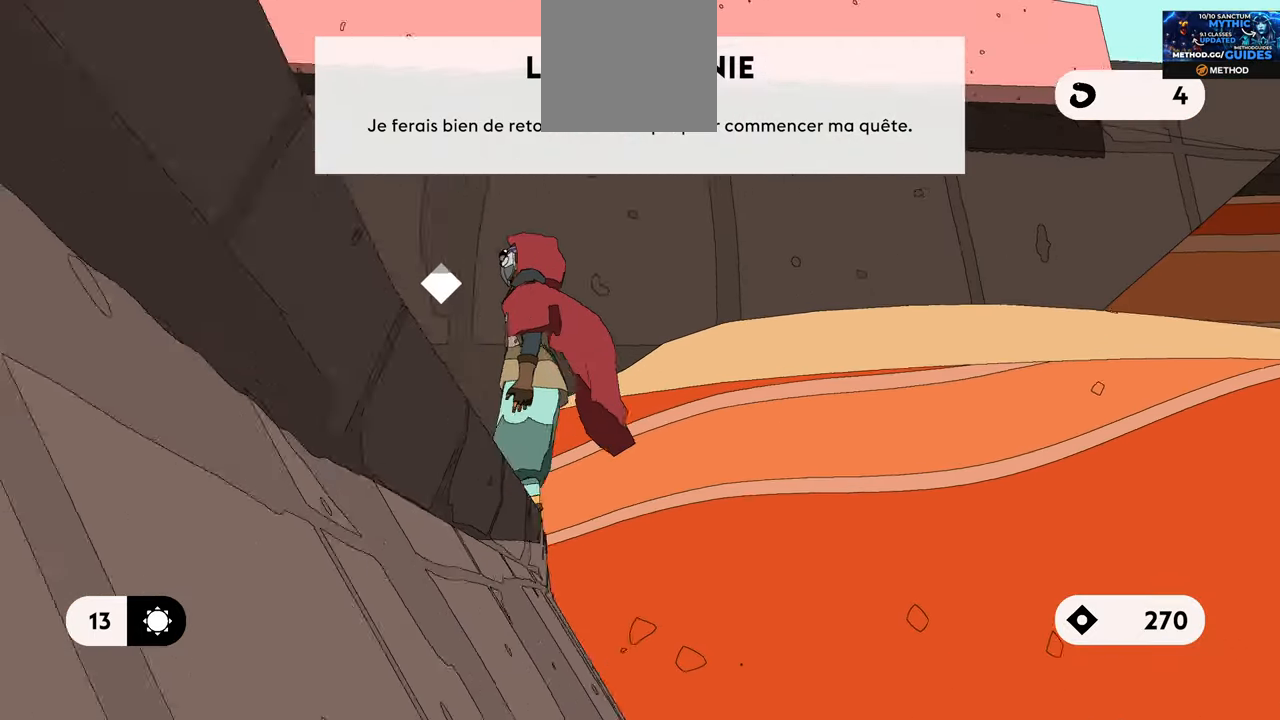
{"buttons": ["A", "R2"], "left_stick": "up-right", "right_stick": "center", "events": [[83, "A", "down"], [317, "A", "up"], [383, "A", "down"]]}
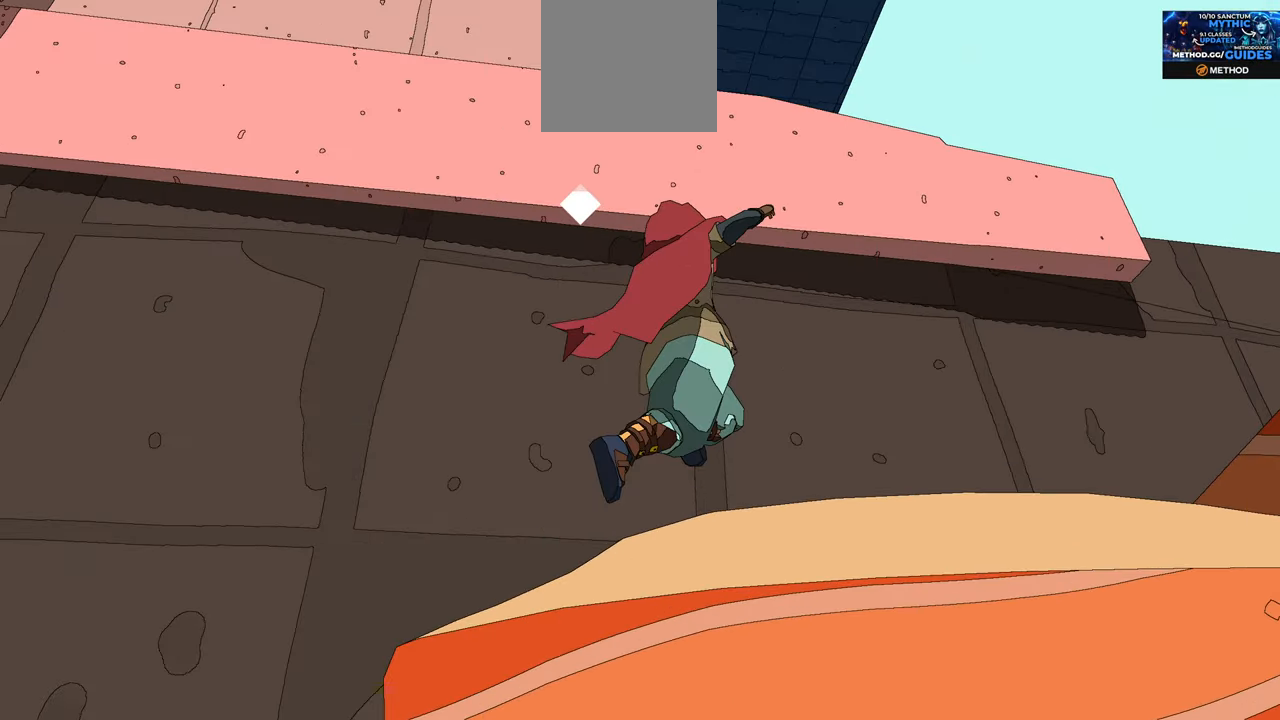
{"buttons": ["R2"], "left_stick": "up-right", "right_stick": "down-right", "events": [[250, "A", "up"], [400, "right_stick", "down"], [450, "right_stick", "down-right"]]}
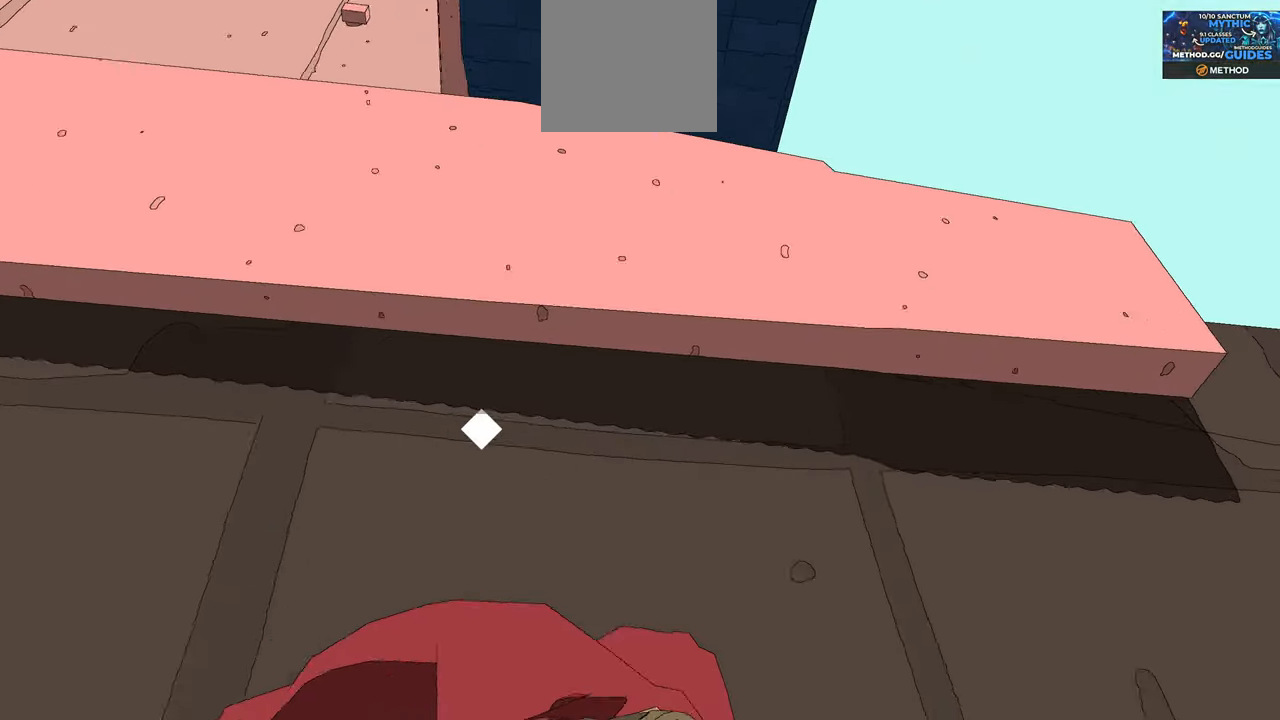
{"buttons": [], "left_stick": "center", "right_stick": "down-right", "events": [[133, "left_stick", "center"], [434, "R2", "up"]]}